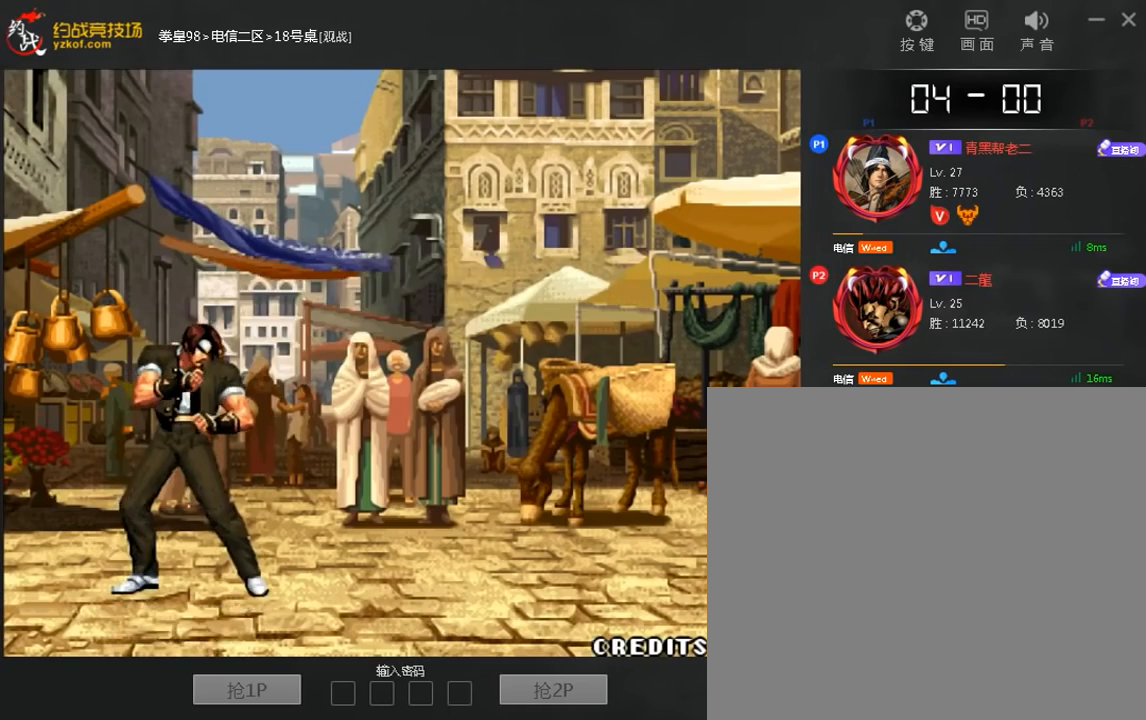
Gameplay with a controller (arcade stick); each line is a JSON object with the inputs held at the frame after it (dt_ms = milliseconds from this image to that frame). "events" lists button and stick changes between this image and that frame as [ms after this image, input, new state], when the widget could be followed in between. Not read: A L3 R3.
{"dt_ms": 1000, "buttons": ["D"], "left_stick": "center"}
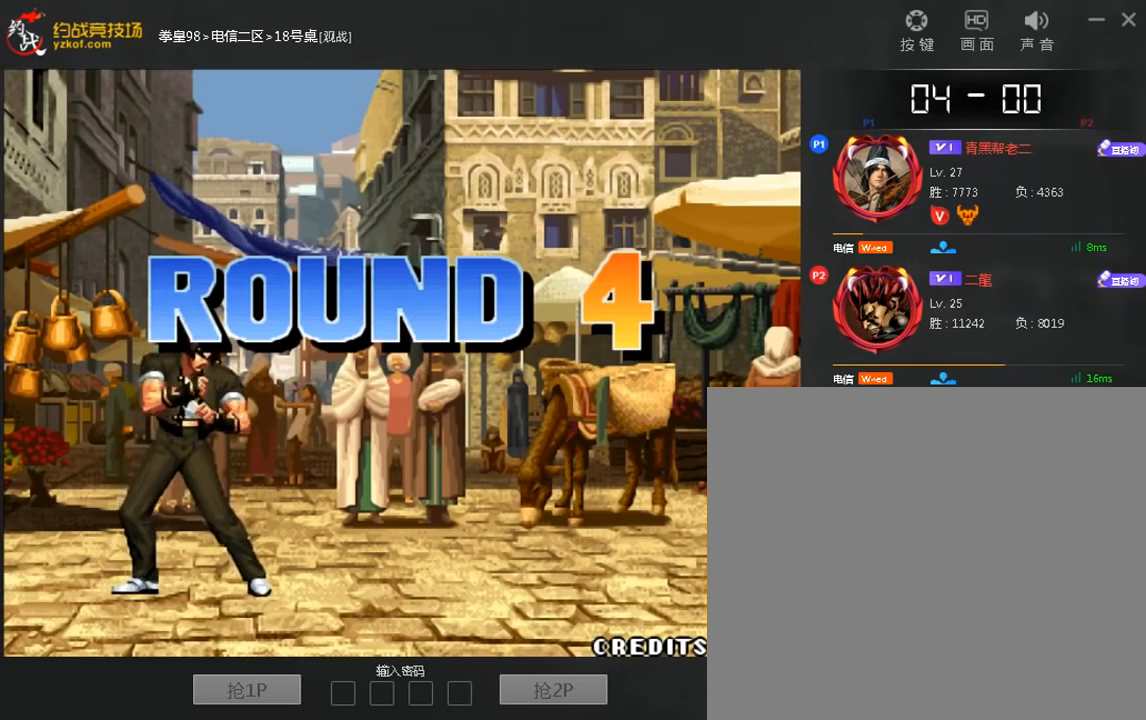
{"dt_ms": 480, "buttons": [], "left_stick": "center", "events": [[40, "C", "down"], [40, "D", "up"], [40, "left_stick", "right"], [120, "left_stick", "down"], [240, "D", "down"], [240, "left_stick", "right"], [360, "left_stick", "center"], [400, "D", "up"], [480, "C", "up"]]}
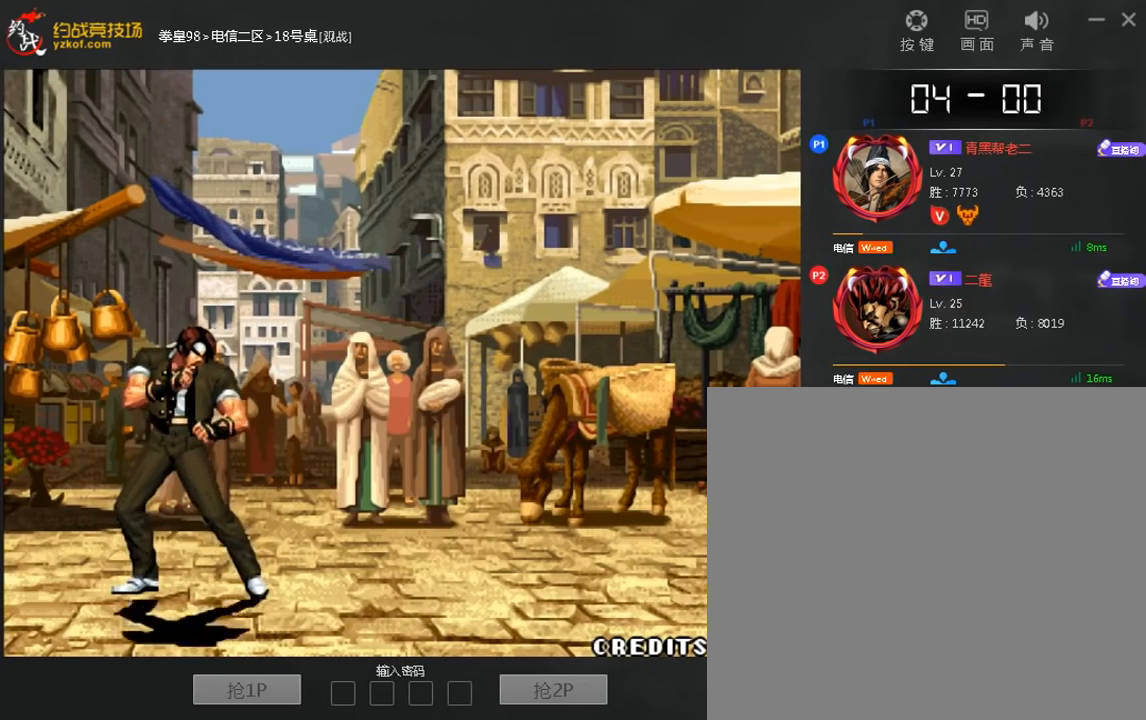
{"dt_ms": 520, "buttons": [], "left_stick": "center", "events": [[80, "left_stick", "down"], [240, "left_stick", "left"], [320, "left_stick", "down"], [360, "C", "down"], [480, "left_stick", "center"], [520, "C", "up"]]}
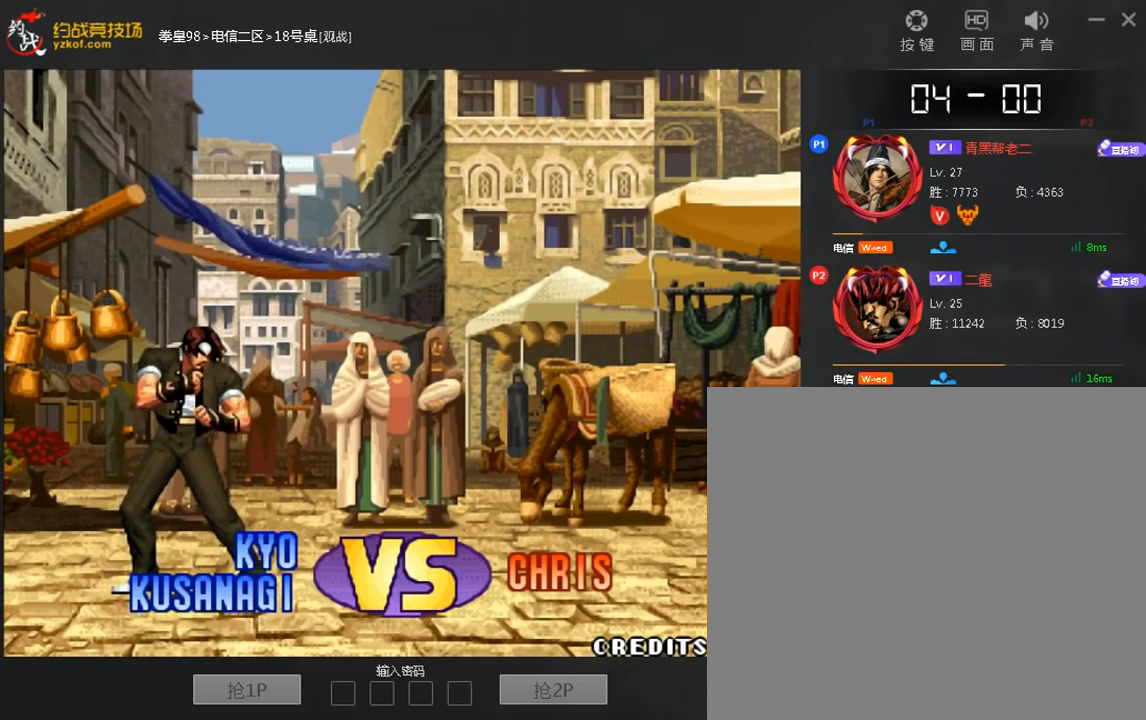
{"dt_ms": 480, "buttons": [], "left_stick": "center", "events": []}
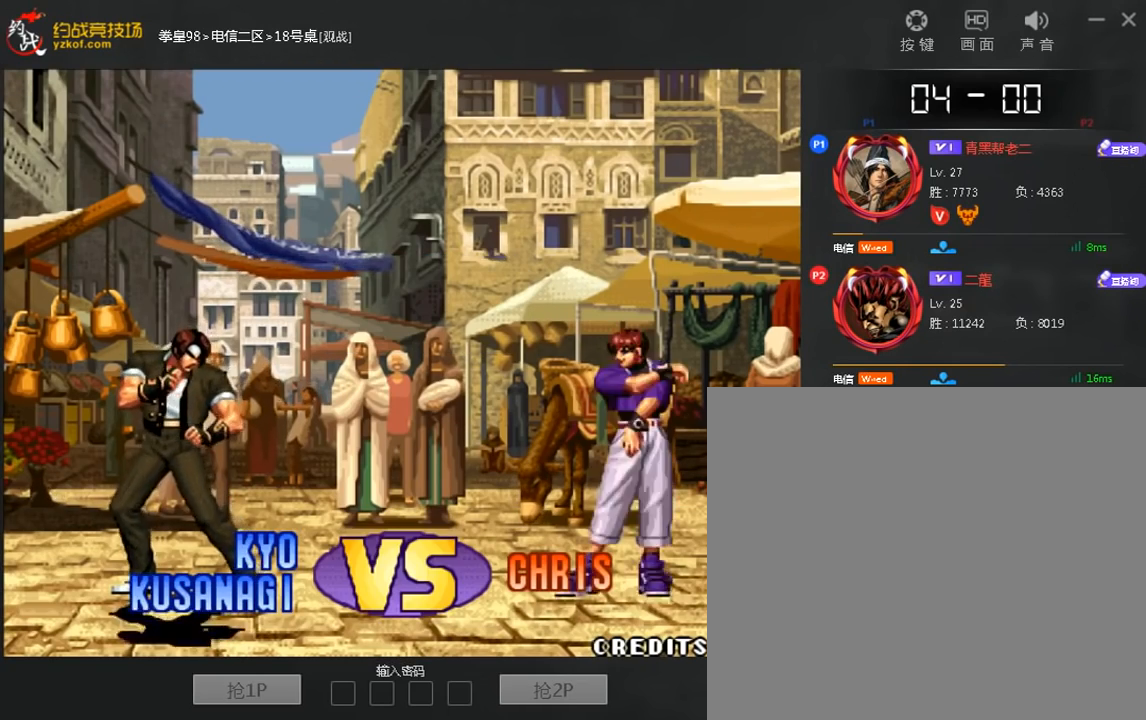
{"dt_ms": 1000, "buttons": [], "left_stick": "center"}
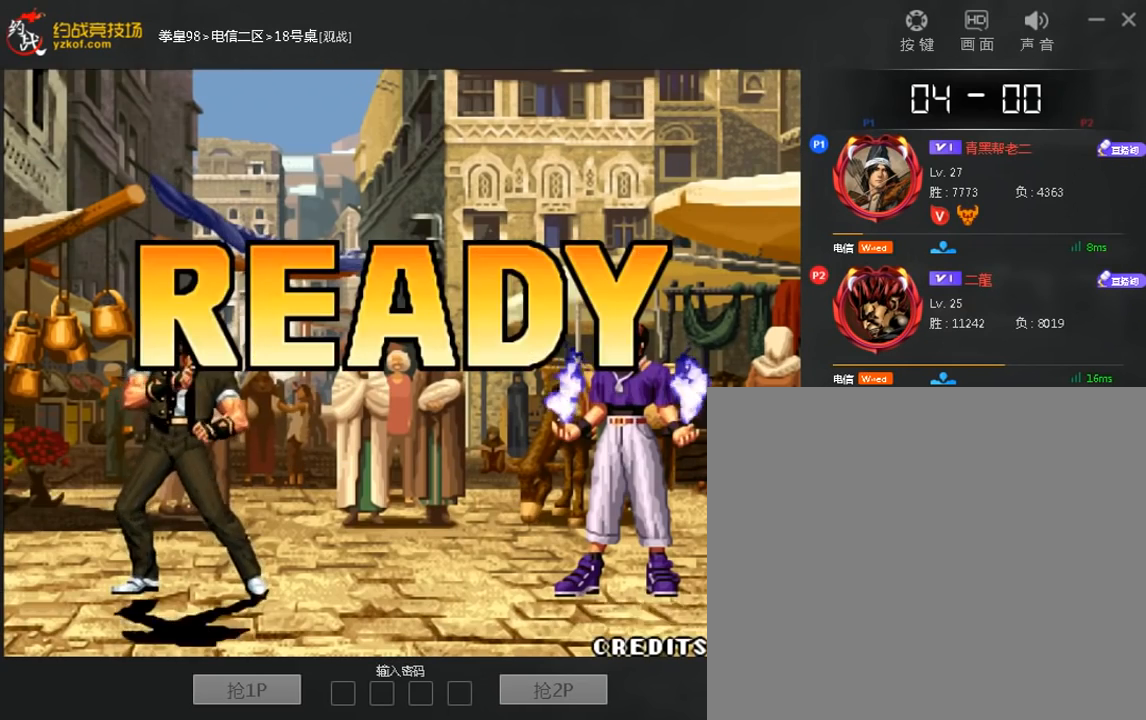
{"dt_ms": 520, "buttons": [], "left_stick": "center", "events": [[200, "C", "down"], [280, "C", "up"]]}
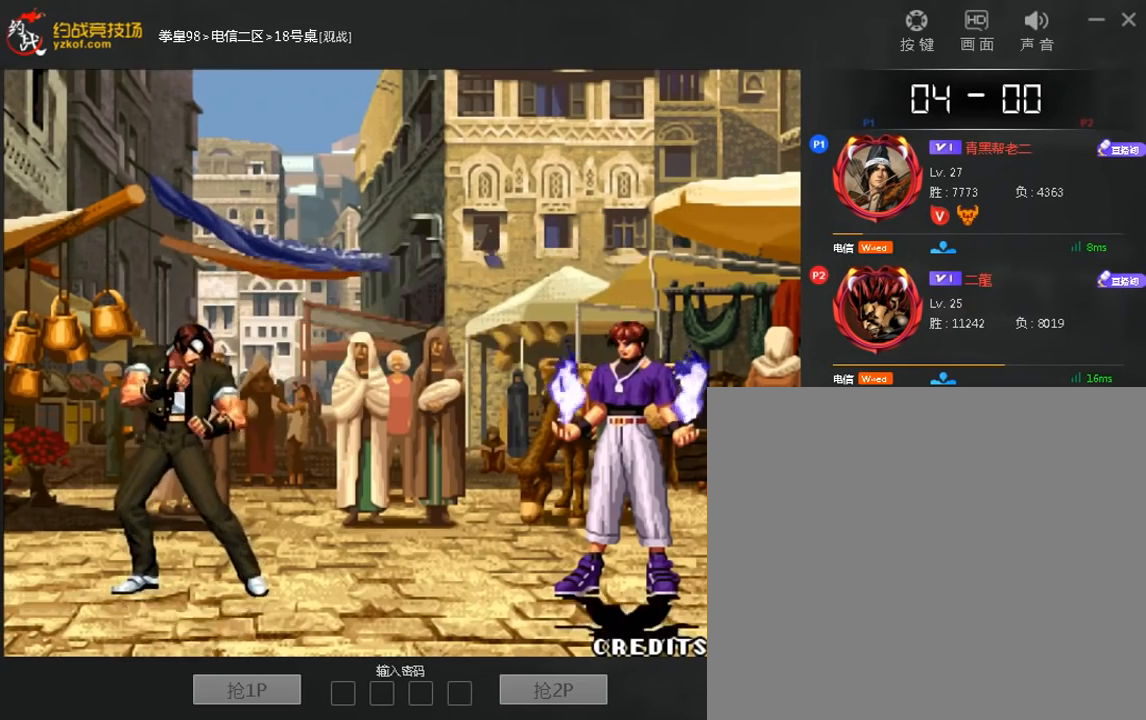
{"dt_ms": 480, "buttons": [], "left_stick": "center", "events": [[360, "C", "down"], [440, "C", "up"]]}